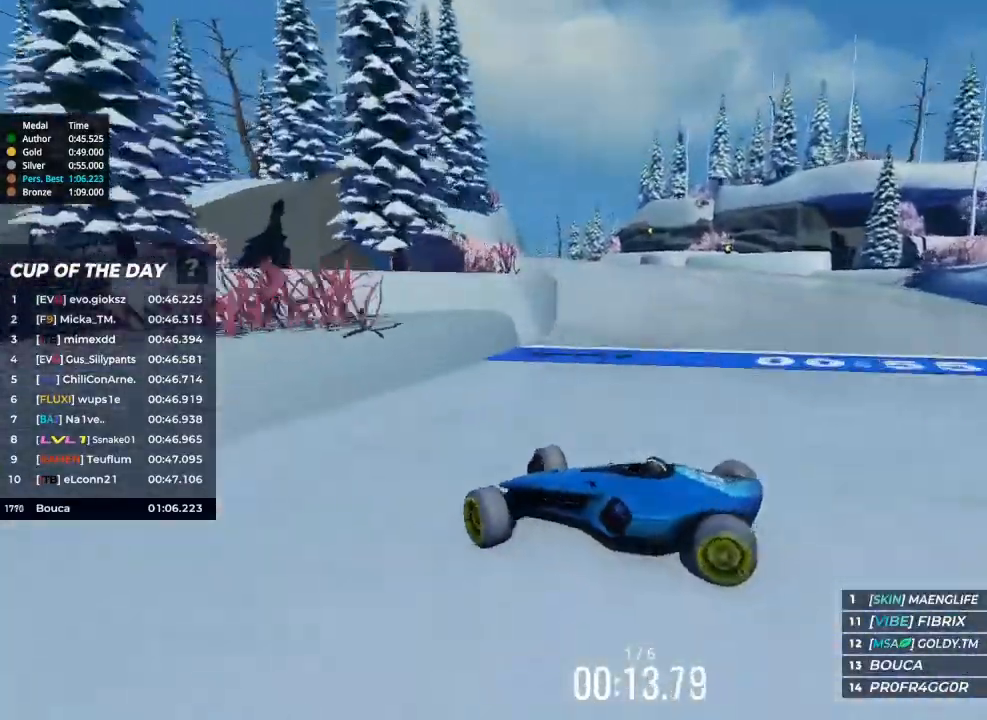
Gameplay with keyboard; each line is a JSON object with the keys held at the frame after it. "events" lists presses ("down") and releases ("up") of "brake", "down", "left", "right" and "up" between this image and that frame as [ms after this image, input, new state], when the widget could be followed in between. No other keys are recorded. Mouse input is not recorded. Key names are as the overlay labels them; some are game actions (e.g. jump) rather than physical keys.
{"keys": ["up"], "events": [[67, "up", "down"], [233, "right", "up"], [300, "left", "down"], [500, "left", "up"]]}
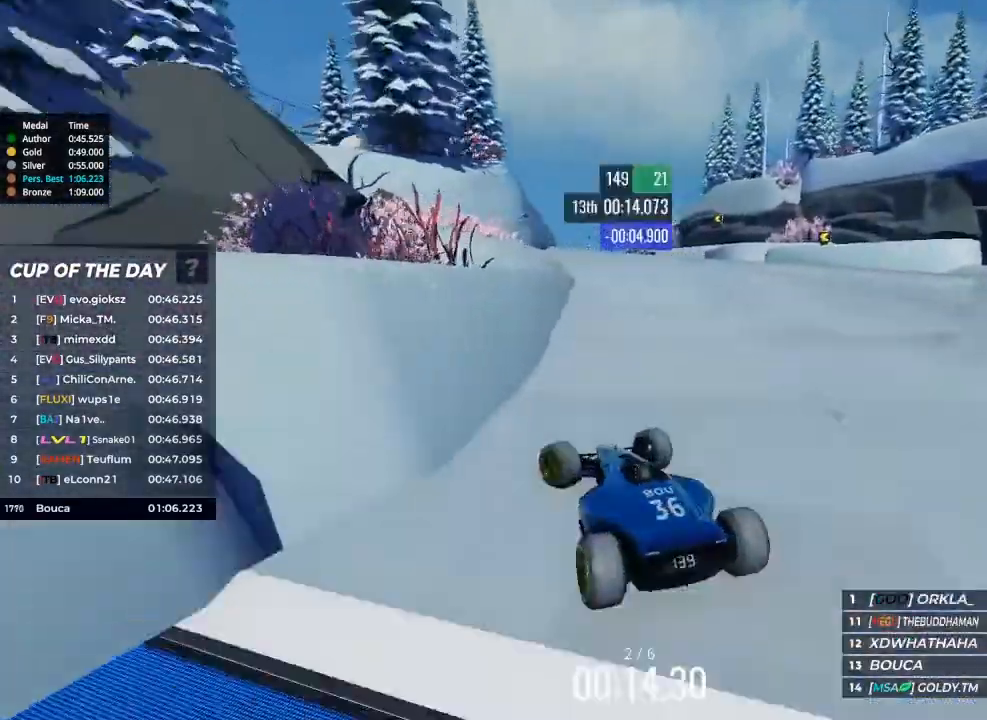
{"keys": ["left", "up"], "events": [[200, "left", "down"], [367, "left", "up"], [467, "left", "down"]]}
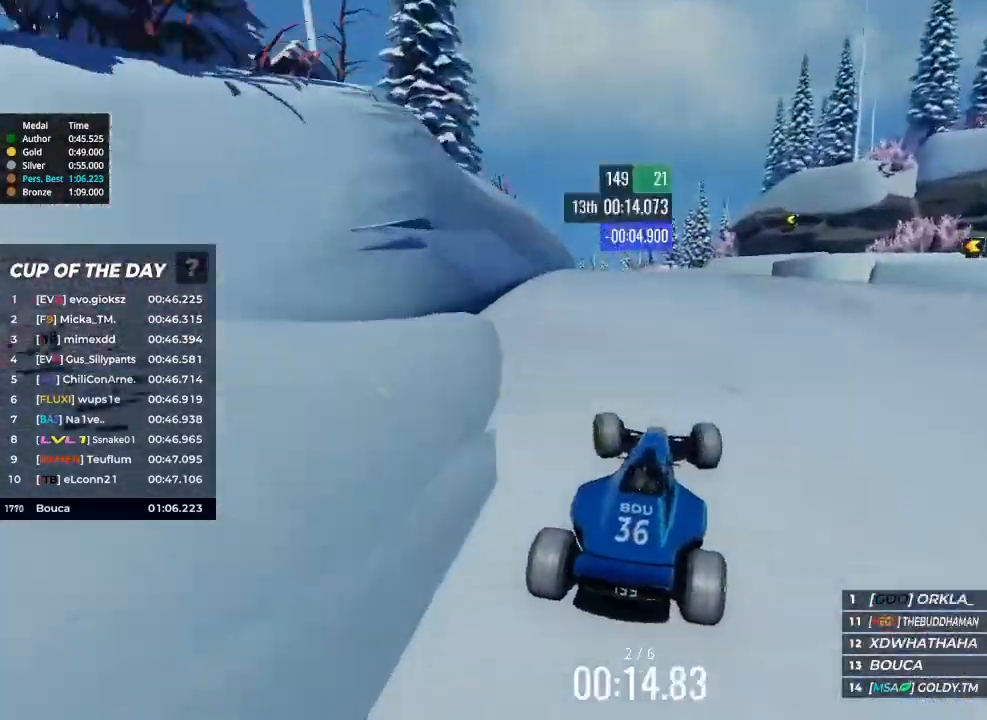
{"keys": ["up"], "events": [[133, "left", "up"]]}
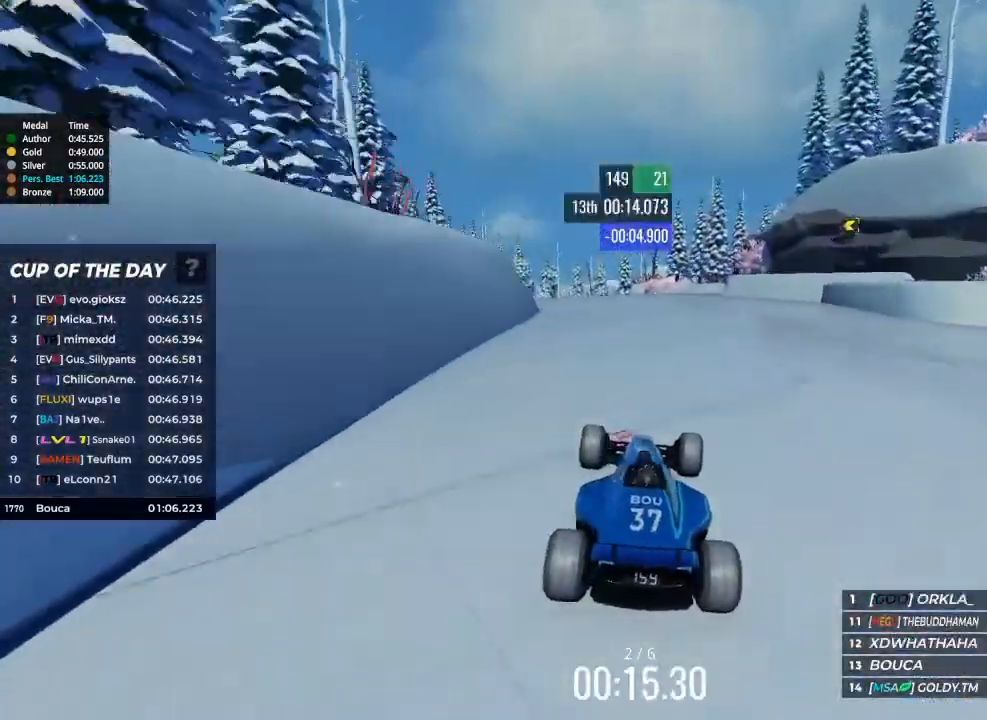
{"keys": ["right", "up"], "events": [[67, "left", "down"], [167, "left", "up"], [500, "right", "down"]]}
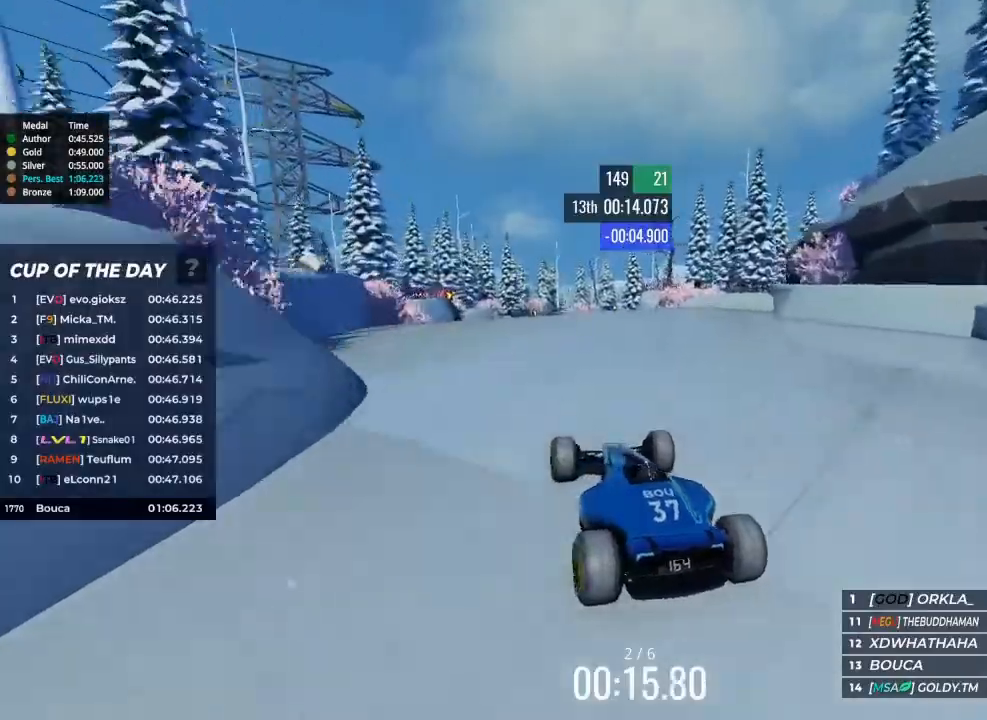
{"keys": ["up"], "events": [[133, "right", "up"]]}
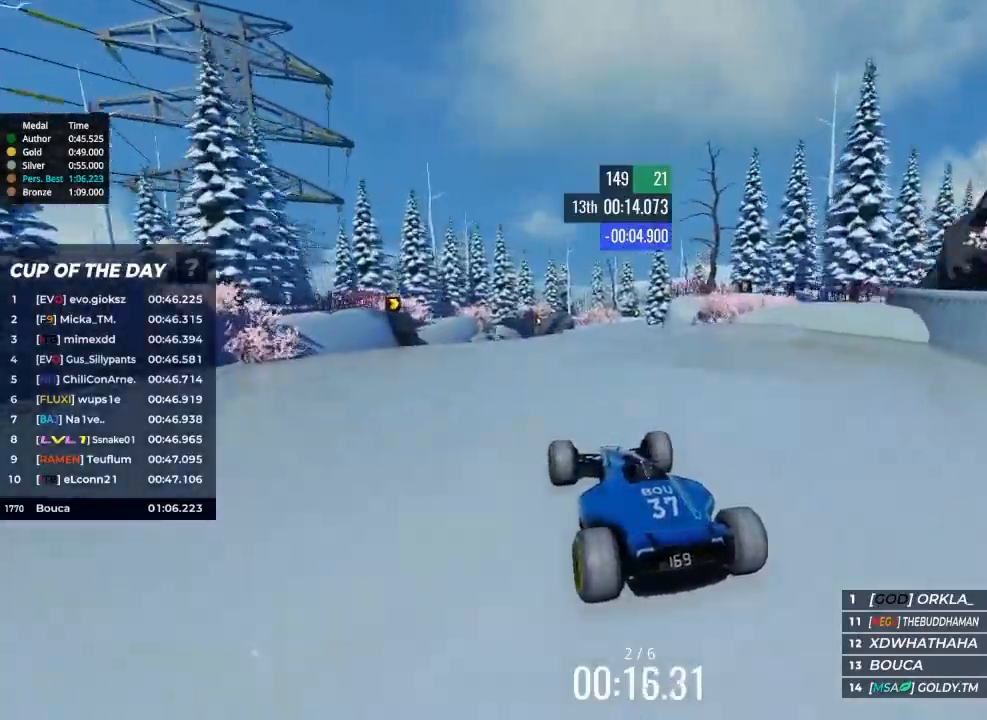
{"keys": ["up"], "events": []}
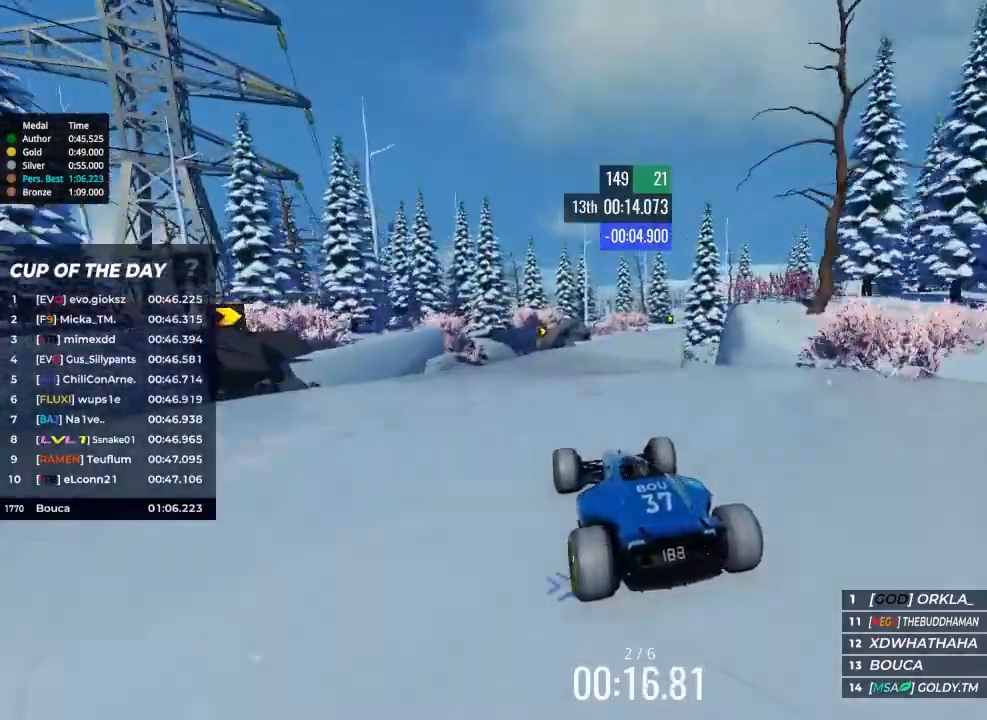
{"keys": ["right", "up"], "events": [[167, "right", "down"]]}
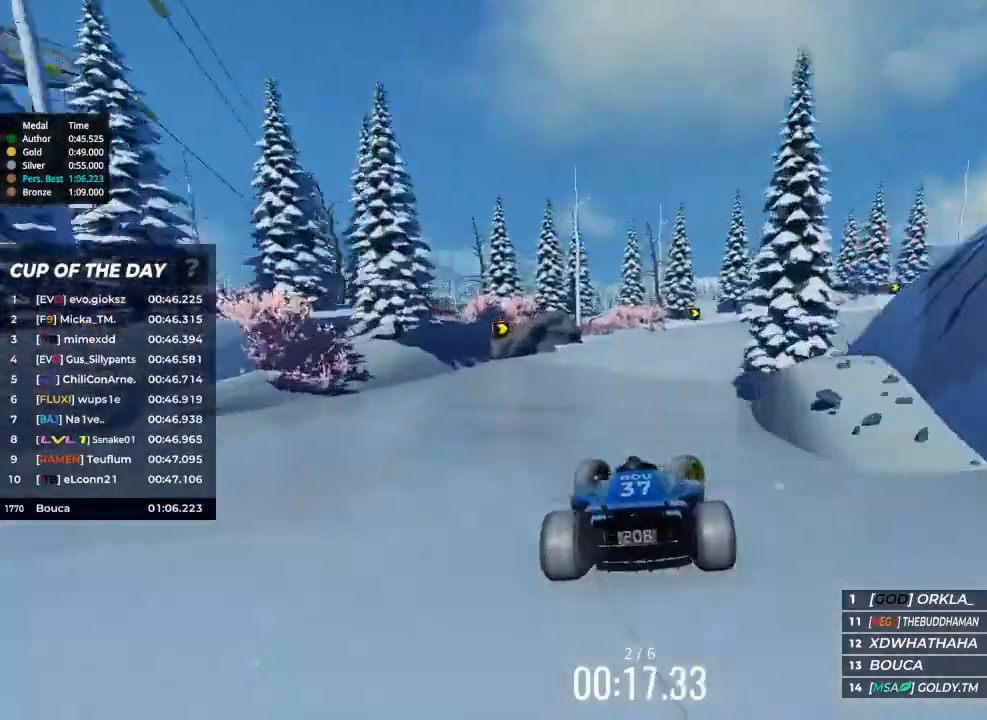
{"keys": ["right"], "events": [[33, "up", "up"]]}
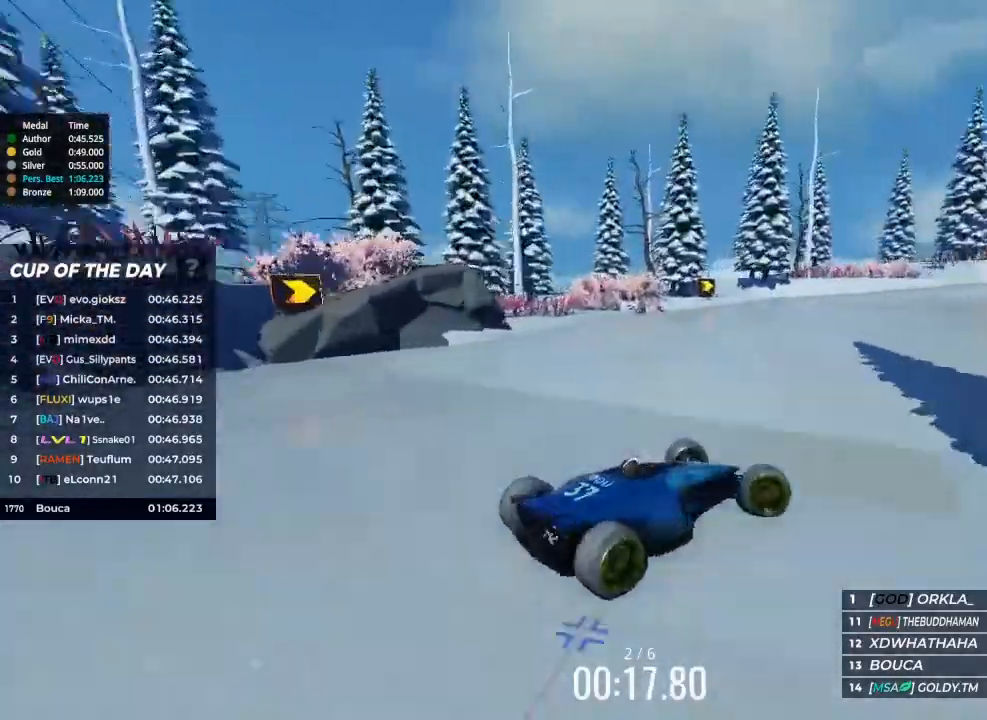
{"keys": ["left", "up"], "events": [[400, "up", "down"], [433, "left", "down"], [500, "right", "up"]]}
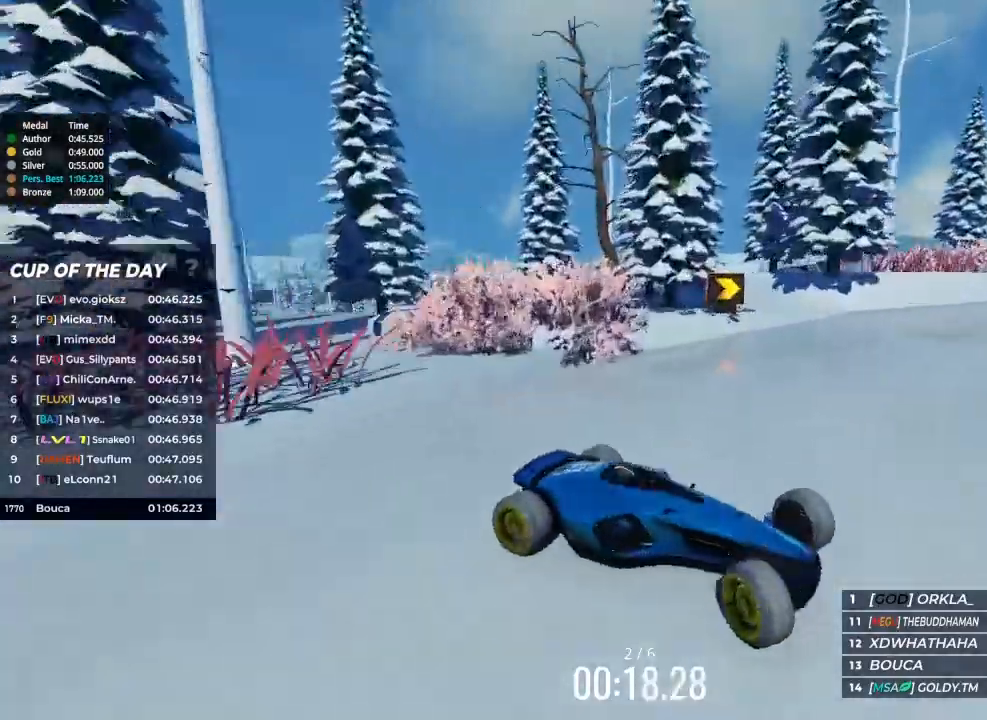
{"keys": ["left", "up"], "events": []}
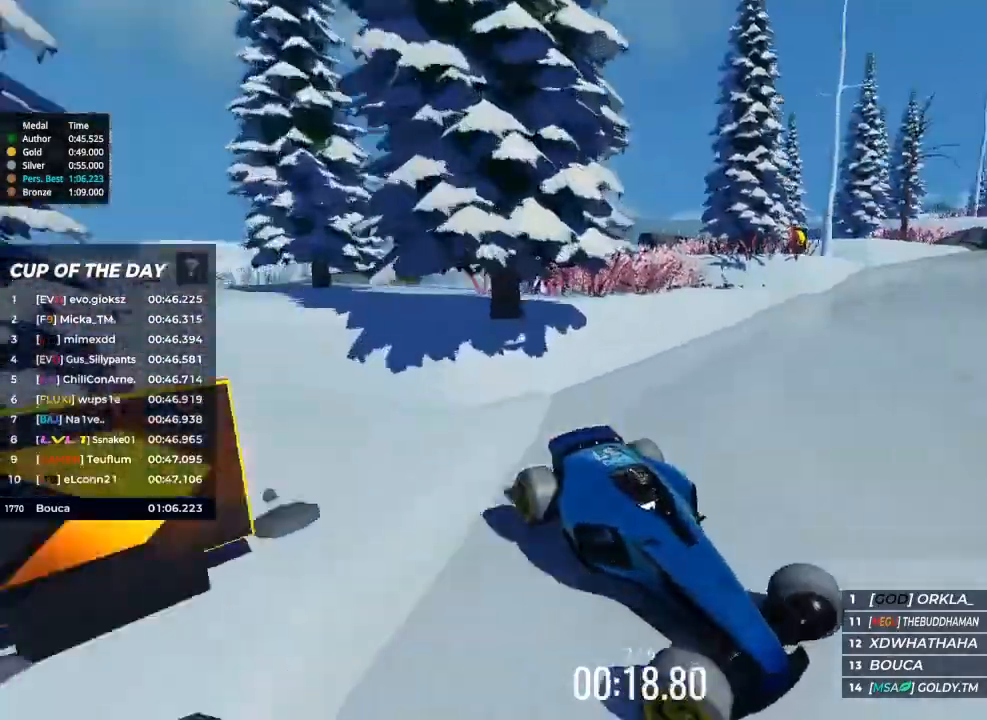
{"keys": ["left", "up"], "events": []}
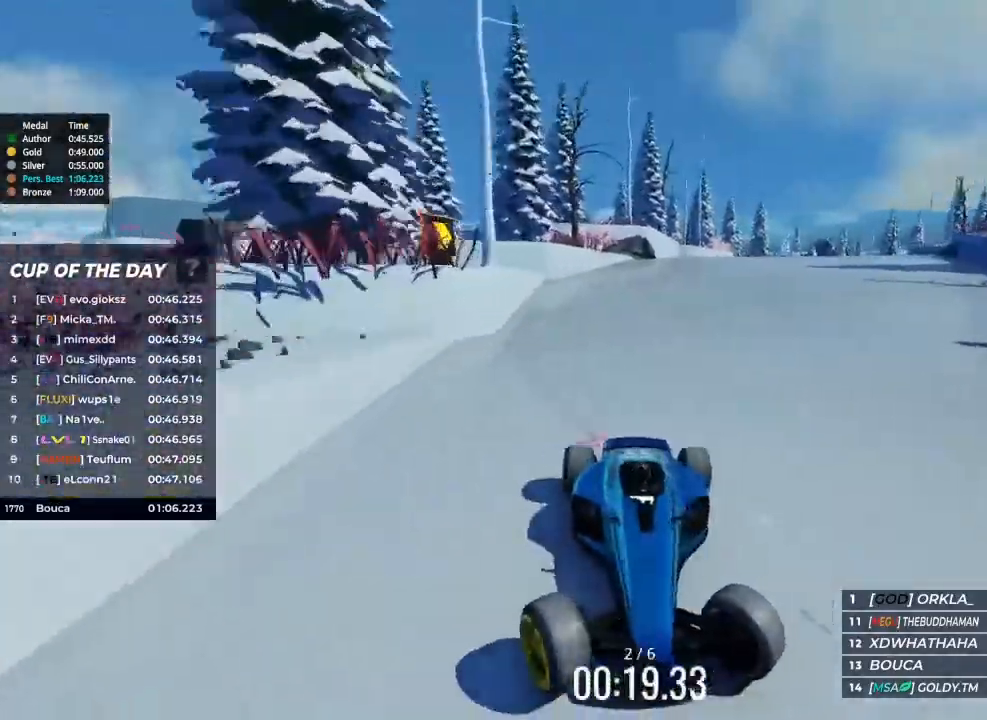
{"keys": ["left"], "events": [[200, "up", "up"]]}
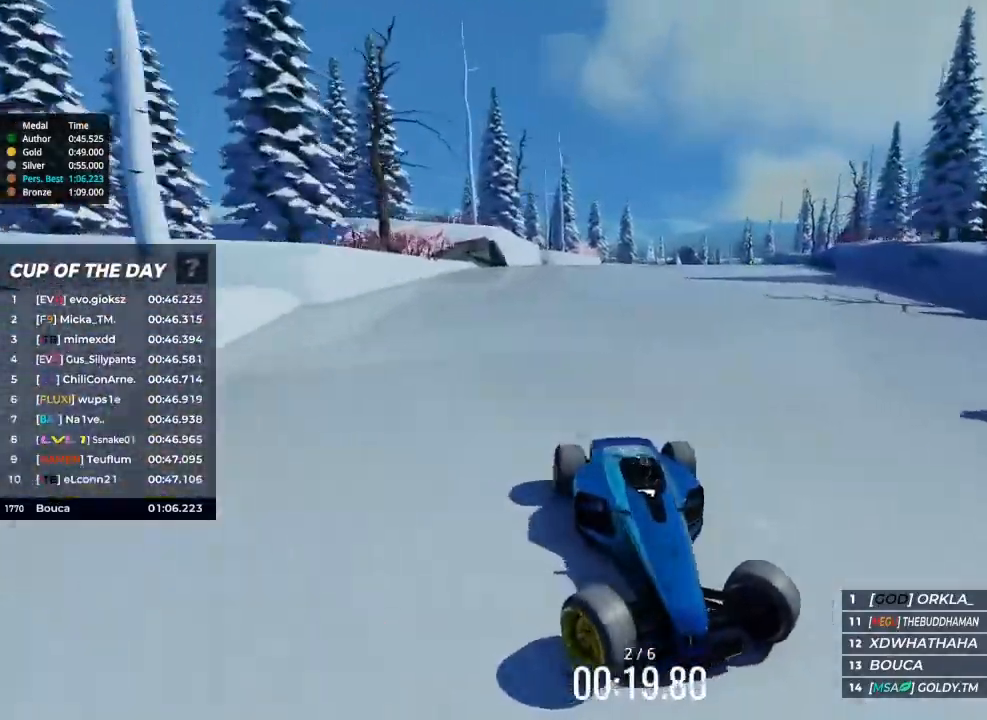
{"keys": ["left"], "events": []}
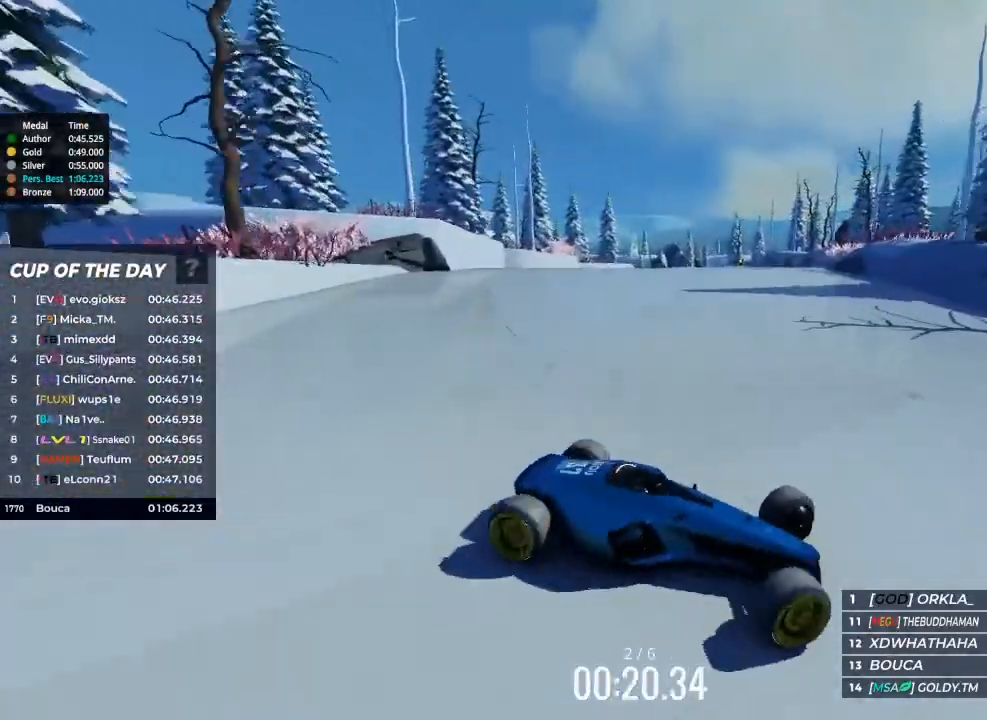
{"keys": ["right", "up"], "events": [[200, "up", "down"], [267, "left", "up"], [400, "right", "down"]]}
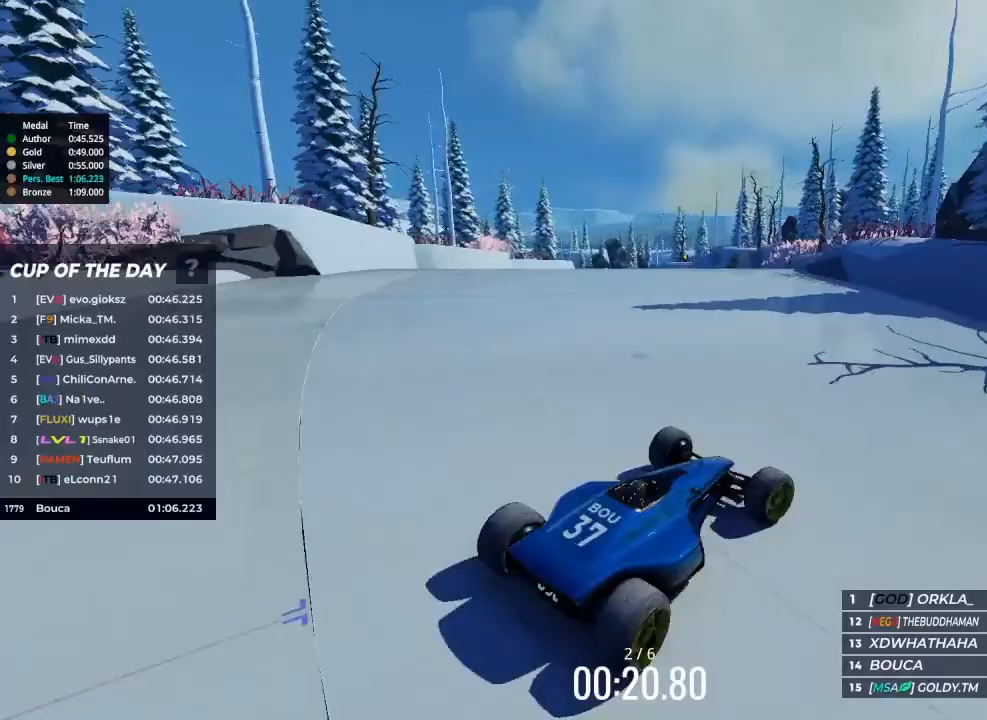
{"keys": ["up"], "events": [[100, "right", "up"]]}
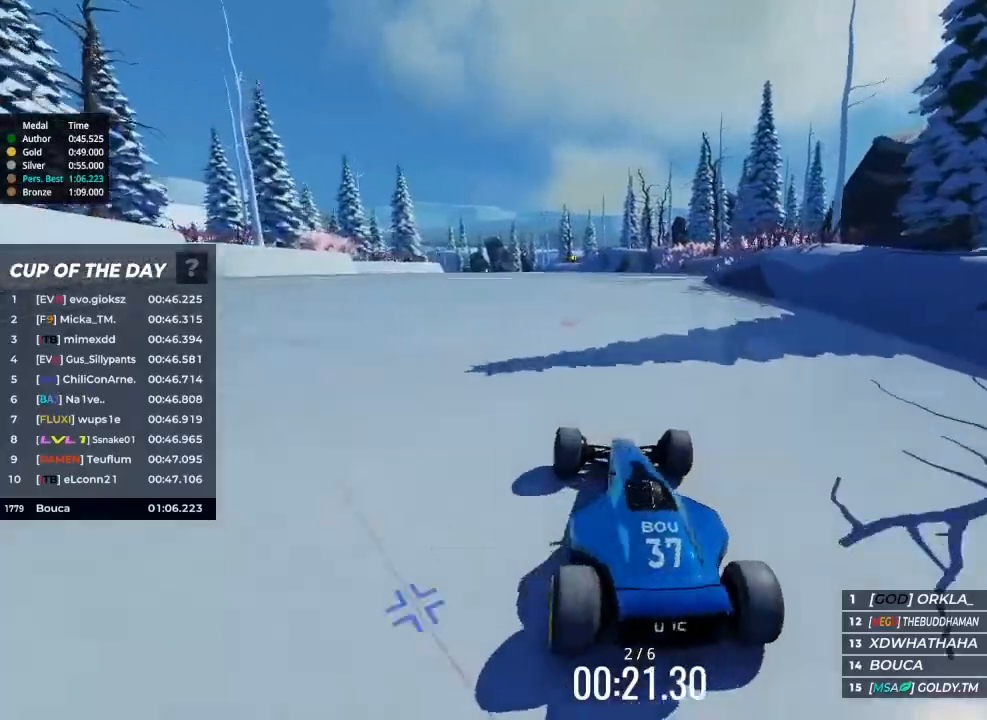
{"keys": ["right", "up"], "events": [[200, "right", "down"]]}
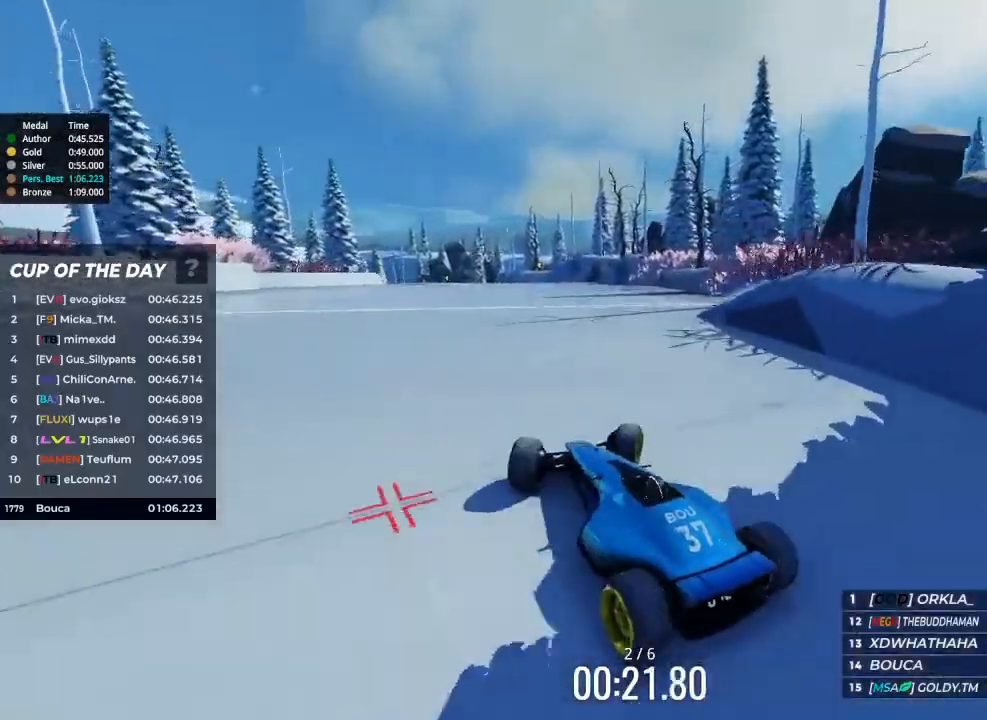
{"keys": ["left", "up"], "events": [[100, "right", "up"], [367, "left", "down"]]}
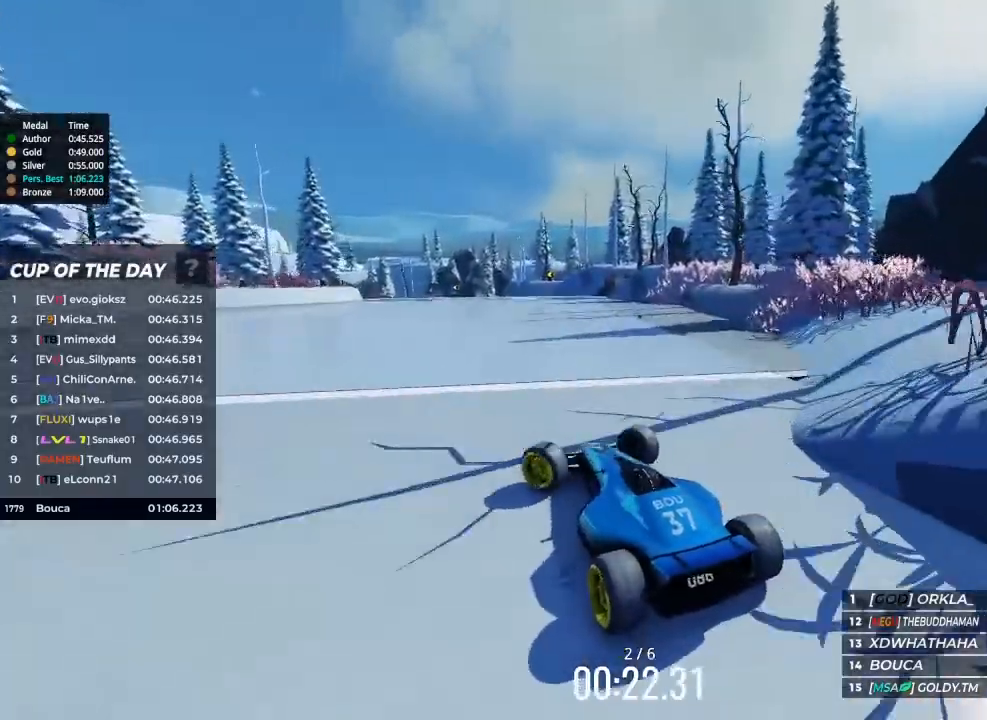
{"keys": ["up"], "events": [[67, "left", "up"]]}
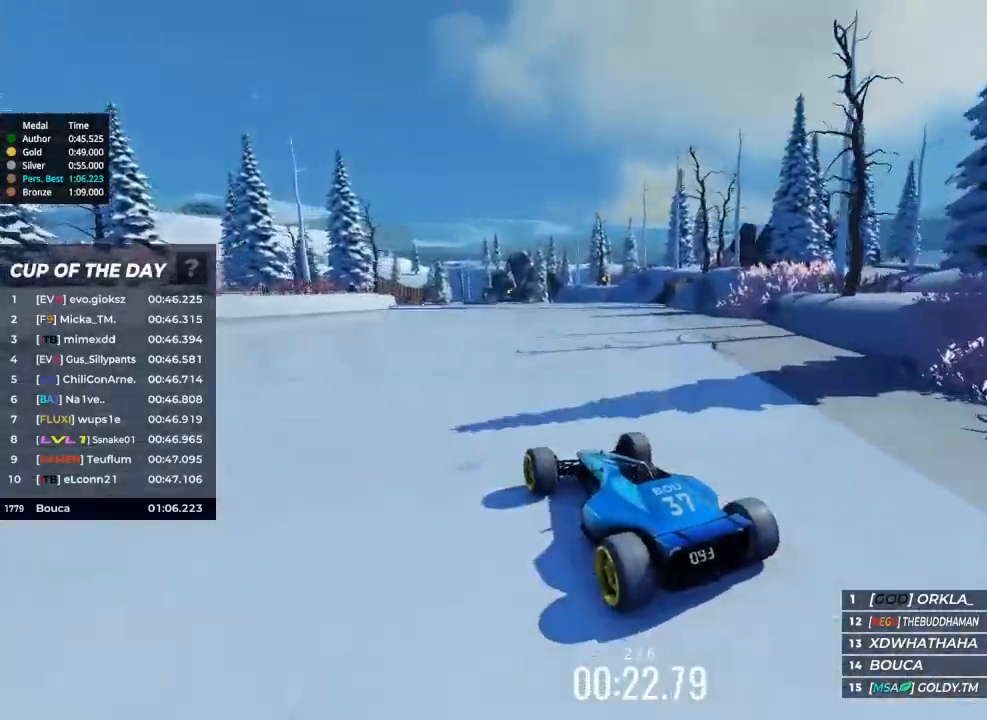
{"keys": ["up"], "events": [[33, "right", "down"], [167, "right", "up"]]}
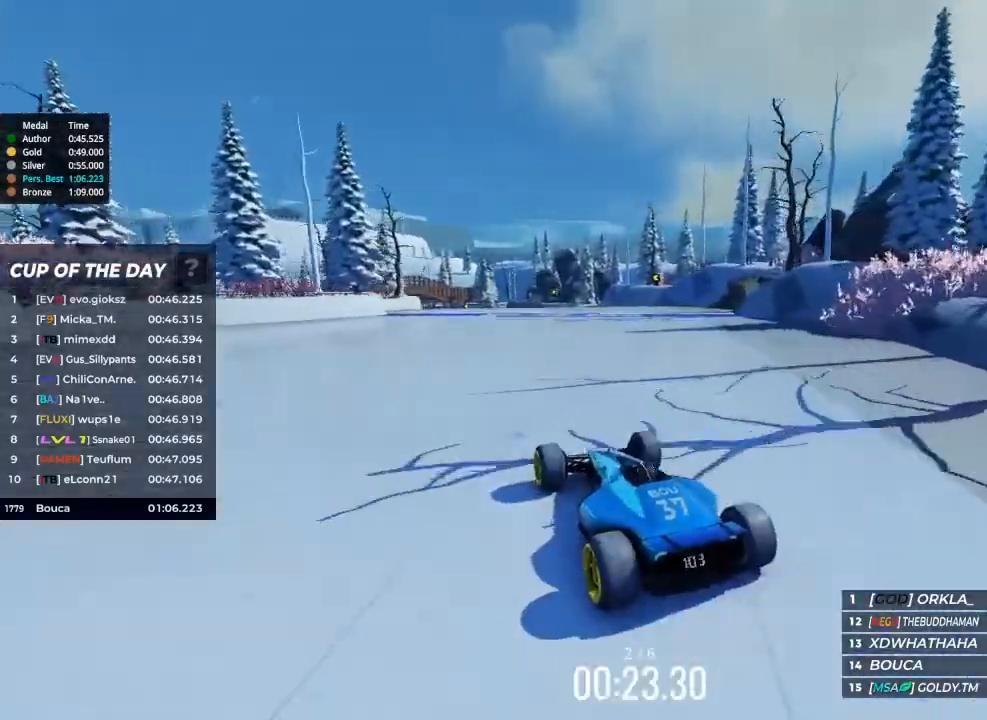
{"keys": ["up"], "events": [[167, "right", "down"], [333, "right", "up"]]}
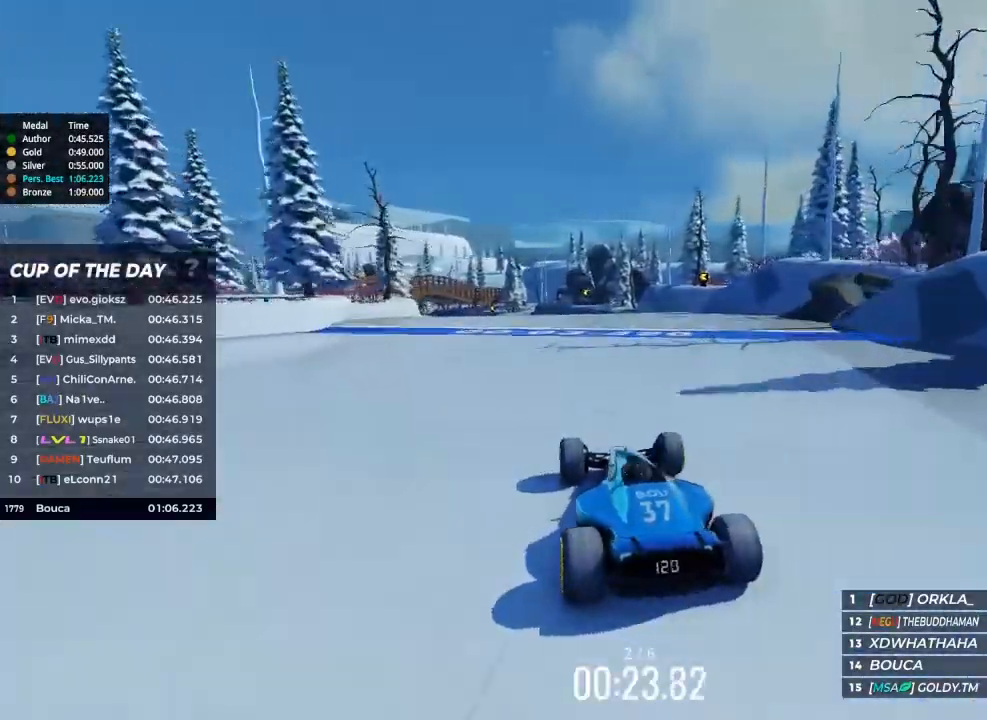
{"keys": ["left", "up"], "events": [[67, "left", "down"], [200, "left", "up"], [433, "left", "down"]]}
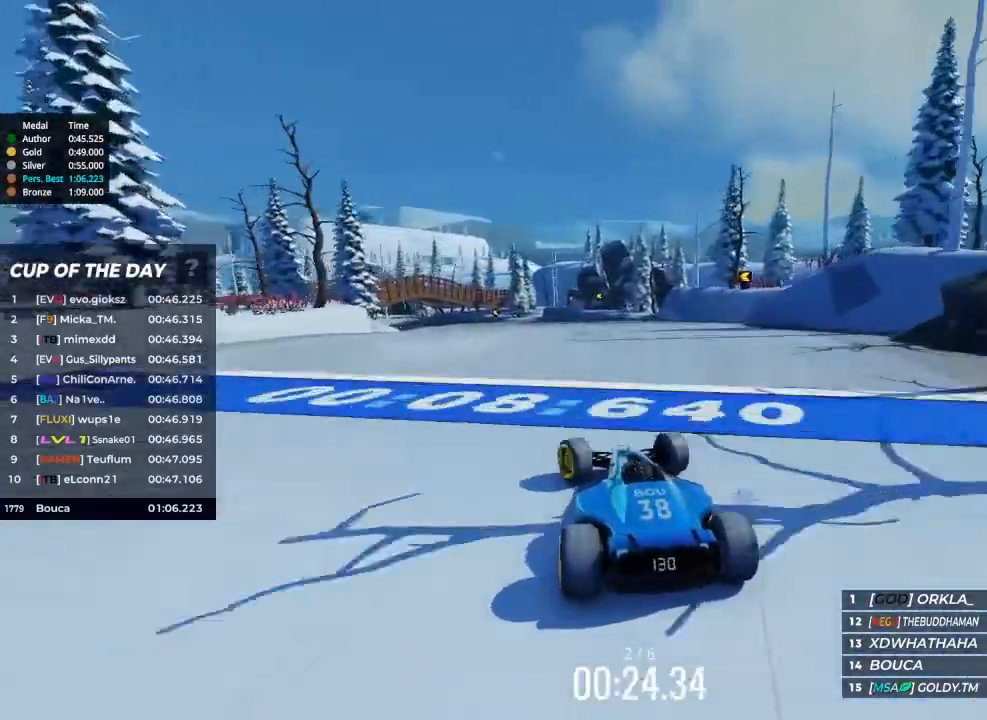
{"keys": ["left", "up"], "events": [[367, "left", "up"], [500, "left", "down"]]}
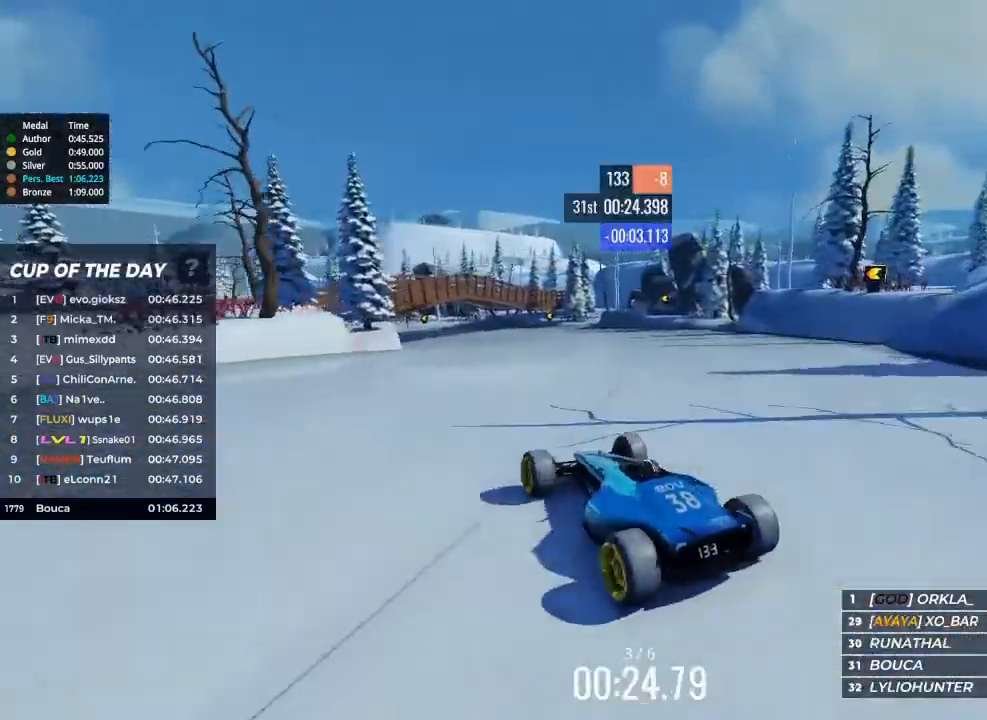
{"keys": ["right", "up"], "events": [[100, "left", "up"], [233, "right", "down"]]}
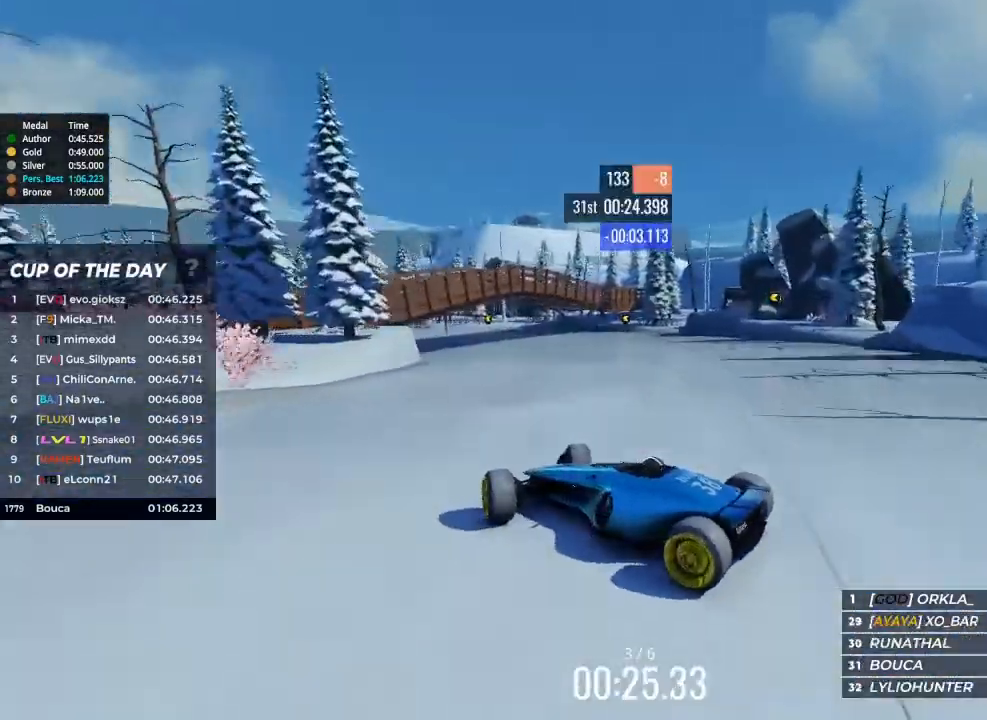
{"keys": ["right", "up"], "events": [[333, "brake", "down"], [467, "brake", "up"]]}
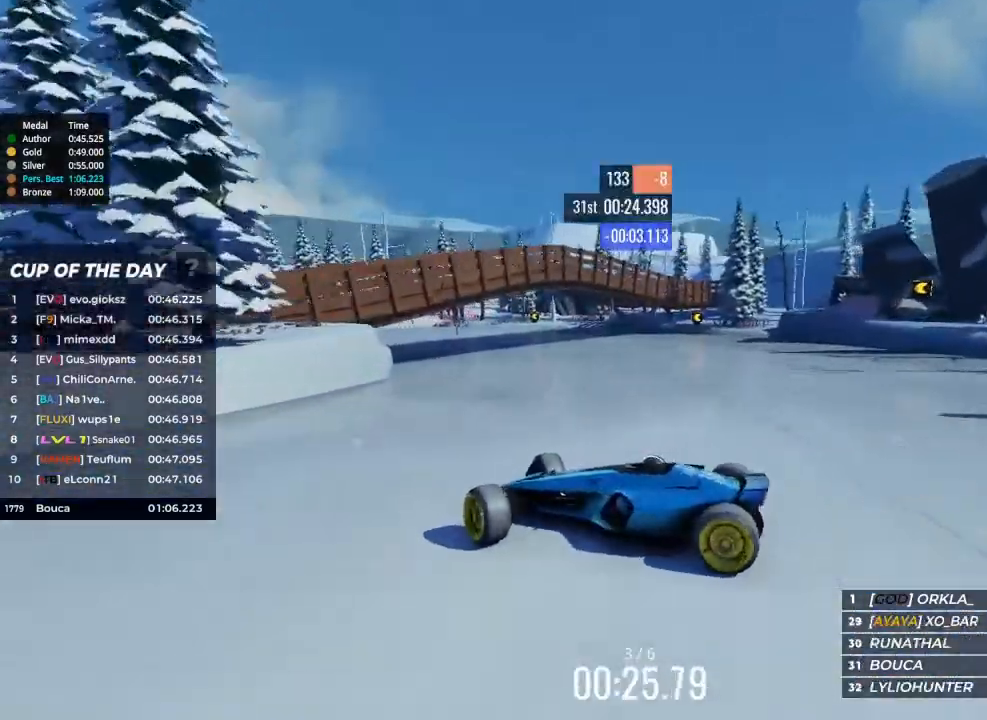
{"keys": ["brake", "right", "up"], "events": [[467, "brake", "down"]]}
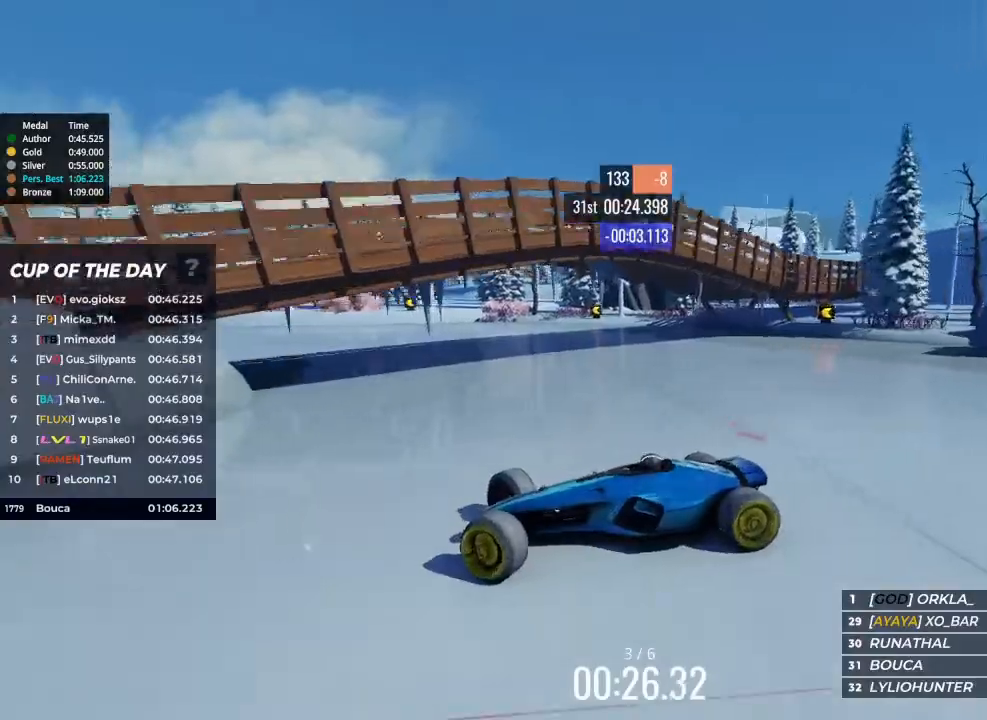
{"keys": ["right", "up"], "events": [[133, "brake", "up"]]}
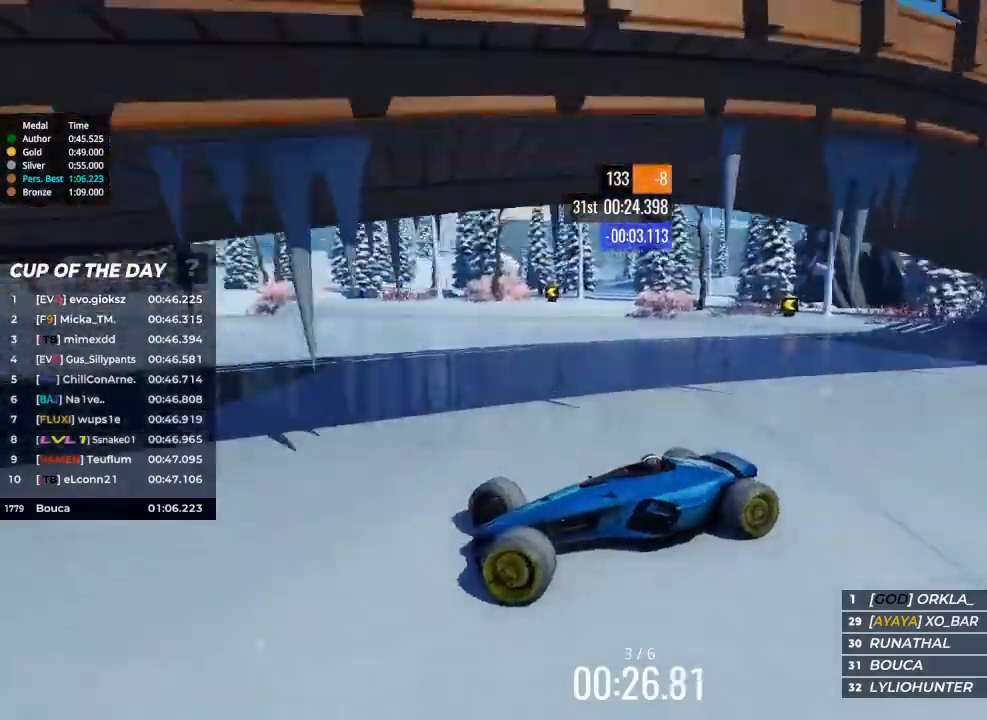
{"keys": ["right", "up"], "events": [[433, "brake", "down"], [467, "brake", "up"]]}
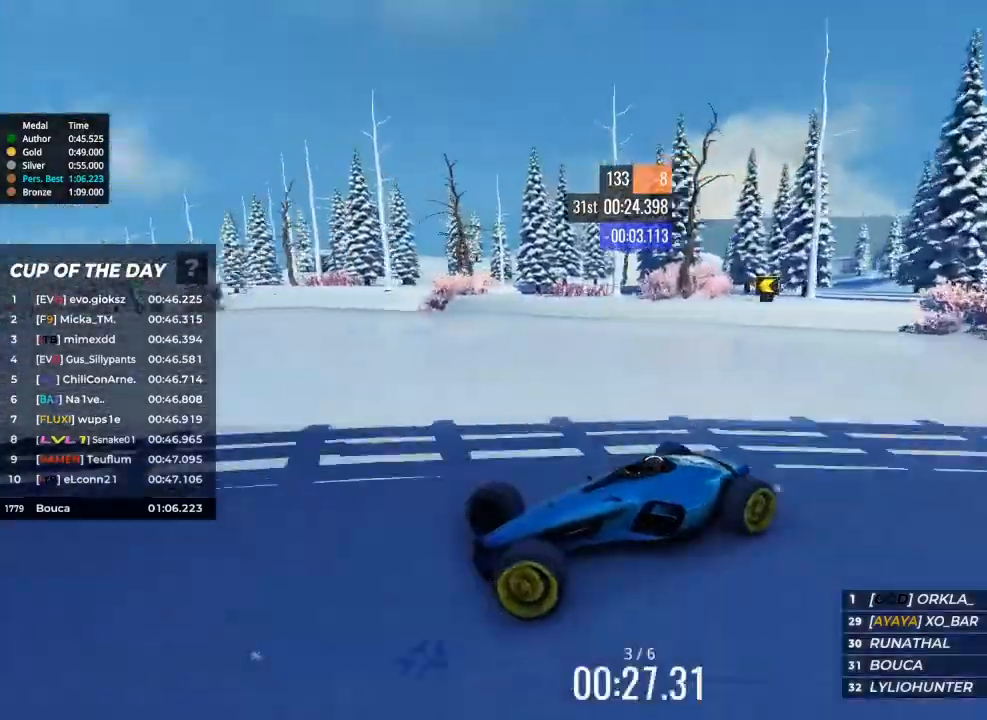
{"keys": ["right", "up"], "events": []}
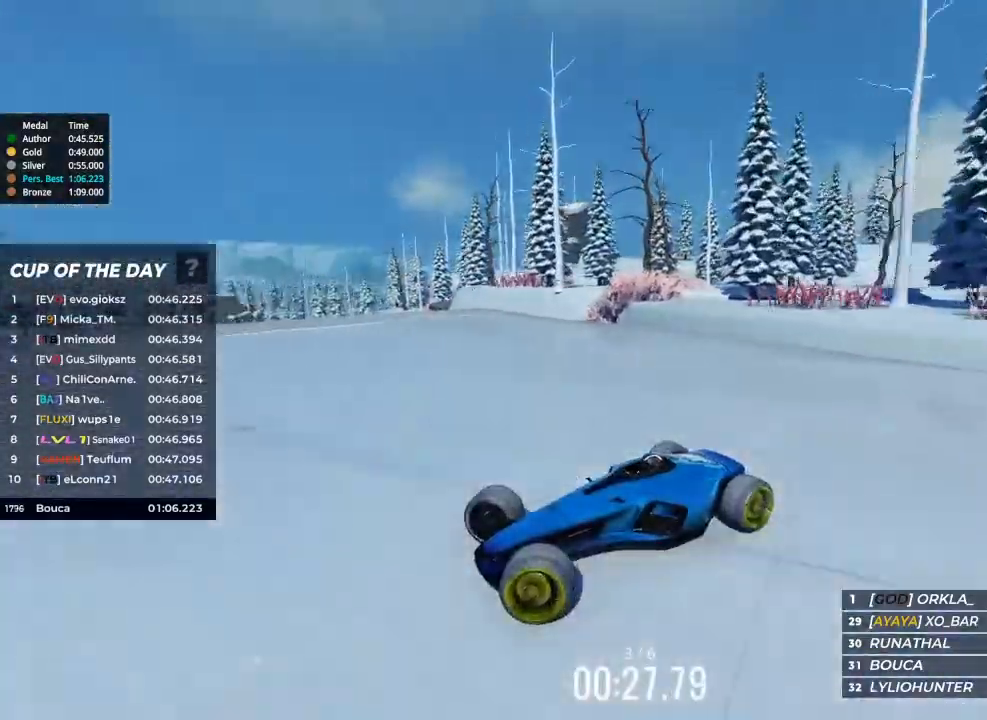
{"keys": ["right", "up"], "events": []}
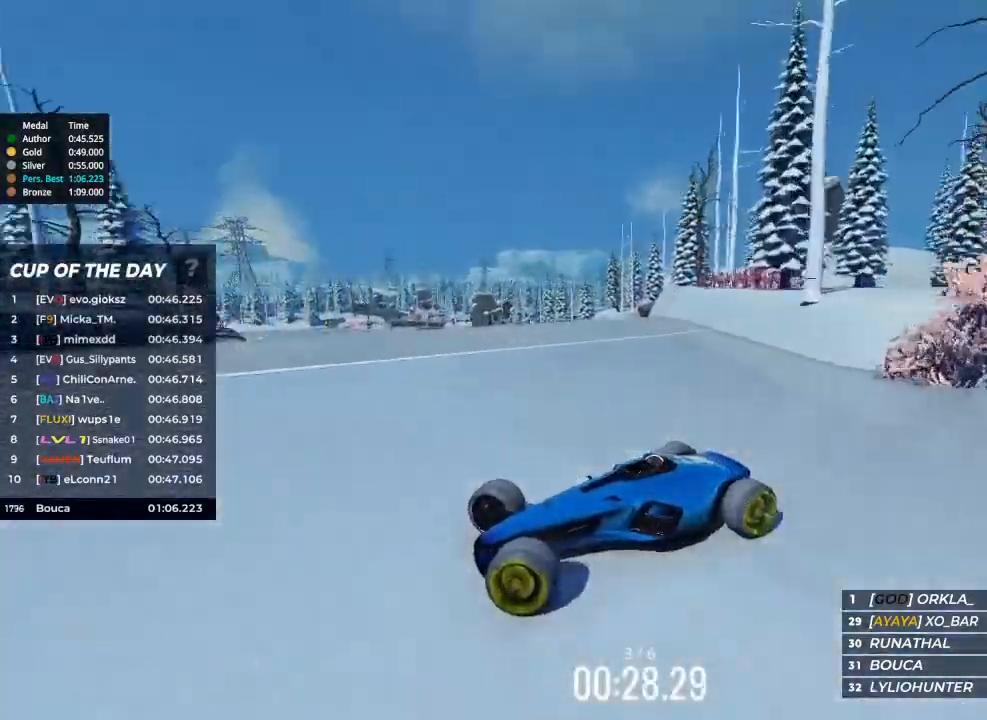
{"keys": ["right", "up"], "events": []}
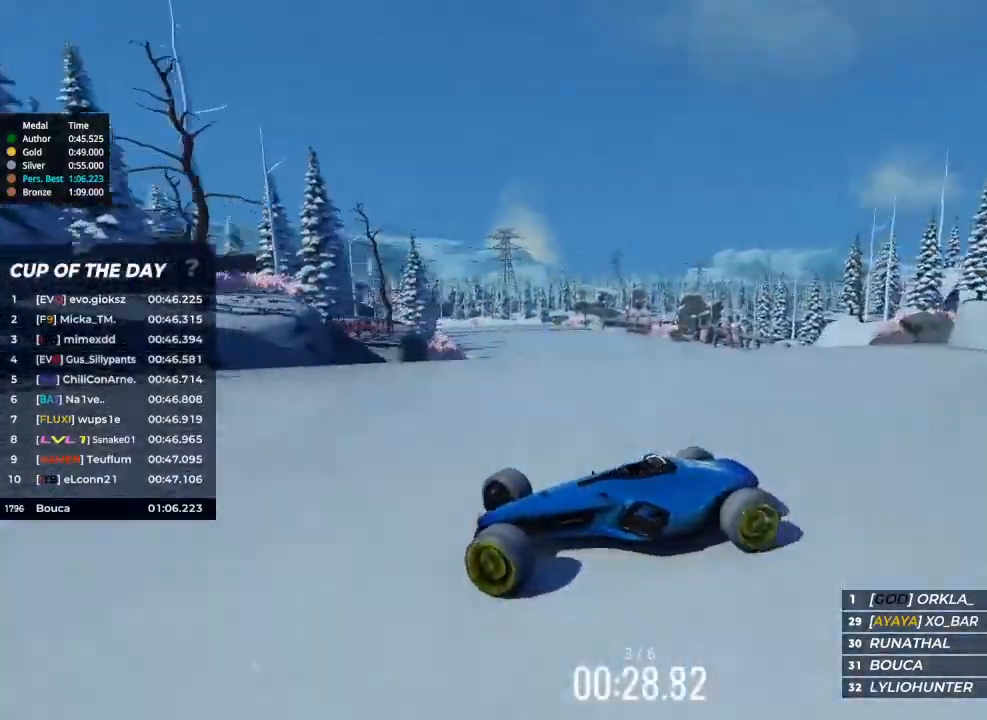
{"keys": ["right"], "events": [[333, "up", "up"]]}